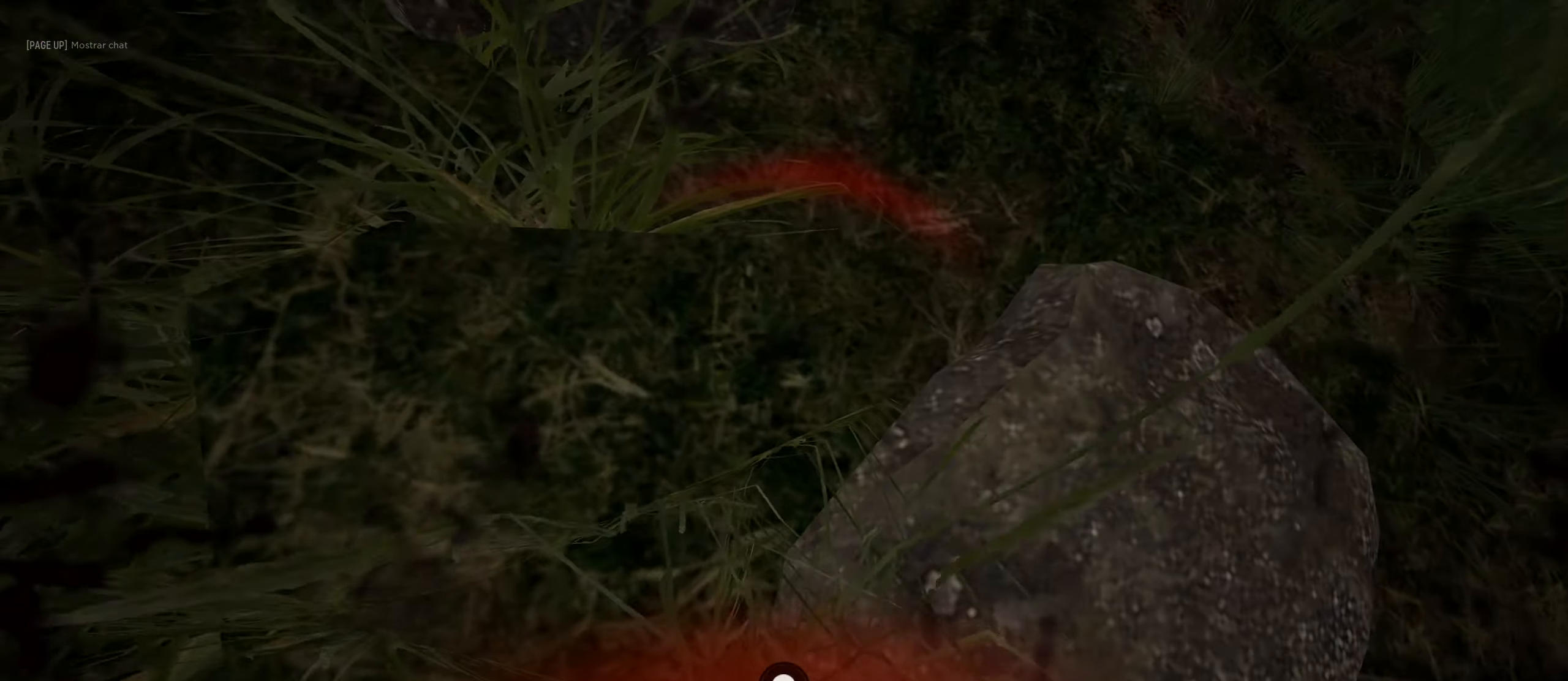
Gameplay with keyboard and mouse; each line is a JSON object with the keys and mouse buttons held at the frame after it. "events" lists presses ("down") and releases ("up") of "1", "2", "3", "4", "5", "a", "alt", "c", "caps_lock", "ctrl", "d", "e", "f", "g", "q", "r", "s", "shift", "space", "t", "tab", "v", "w", "x", "z", "mouse_left", "mouse_wheel" and "mouse_right" between this image and that frame as [ms after this image, input, new state], when the widget could be followed in between. "mouse_left", "mouse_wheel", "mouse_right" = the "left", "wheel", "right" buttons of the "mouse" list. No other keys are recorded. "wheel" means that the mouse wheel is clicked or scrolled. "mouse_move" is the direction in which the mouse moves at that frame (one of eight, or "still"), when it could be read.
{"keys": [], "mouse": [], "mouse_move": "still", "events": []}
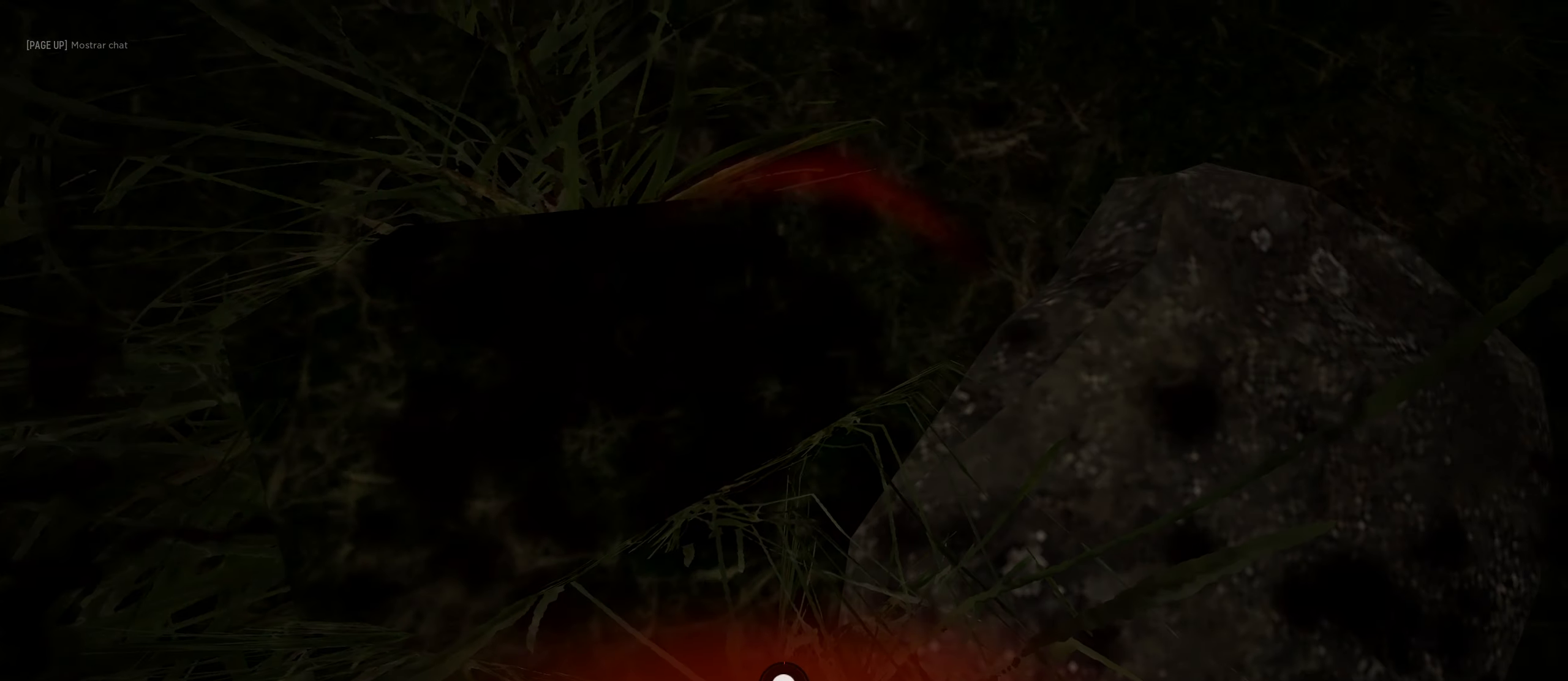
{"keys": [], "mouse": [], "mouse_move": "still", "events": []}
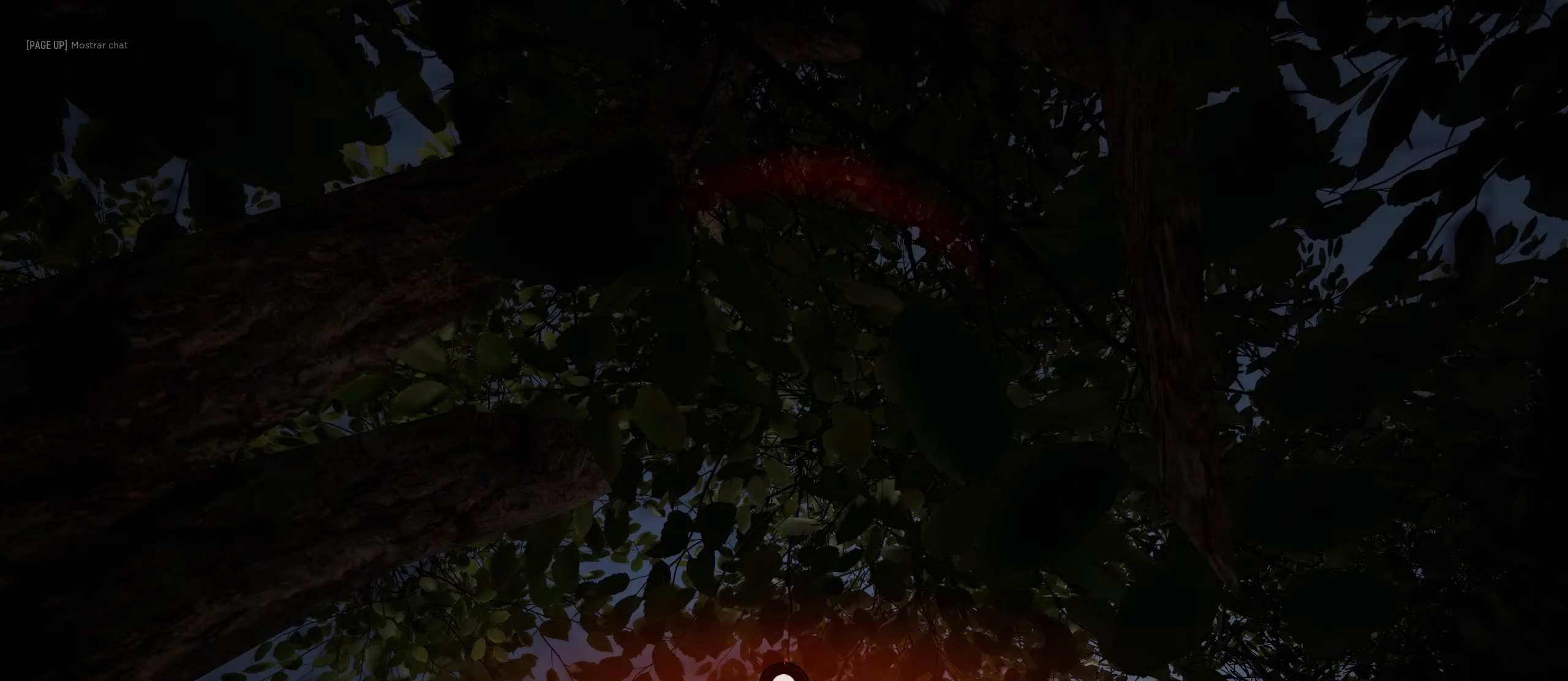
{"keys": [], "mouse": [], "mouse_move": "down-left", "events": []}
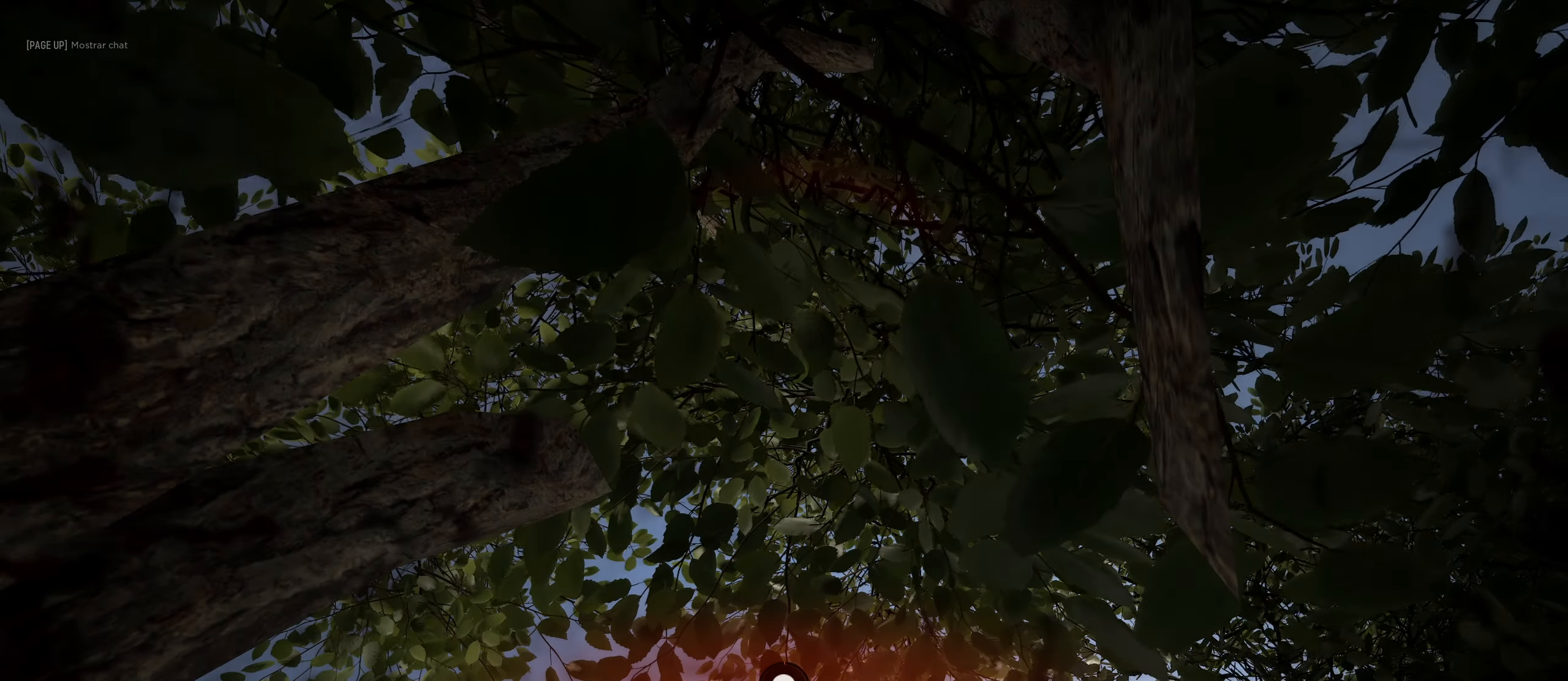
{"keys": [], "mouse": [], "mouse_move": "still", "events": []}
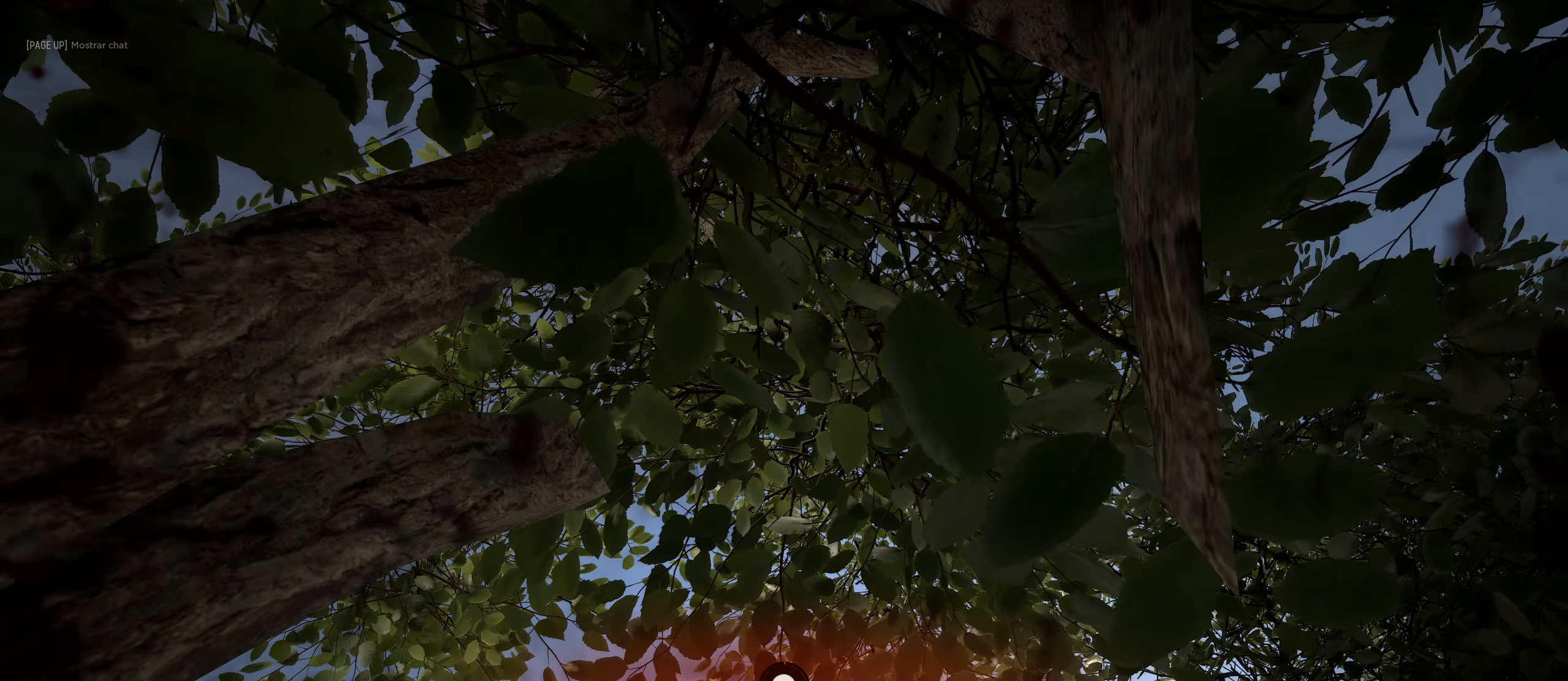
{"keys": [], "mouse": [], "mouse_move": "still", "events": []}
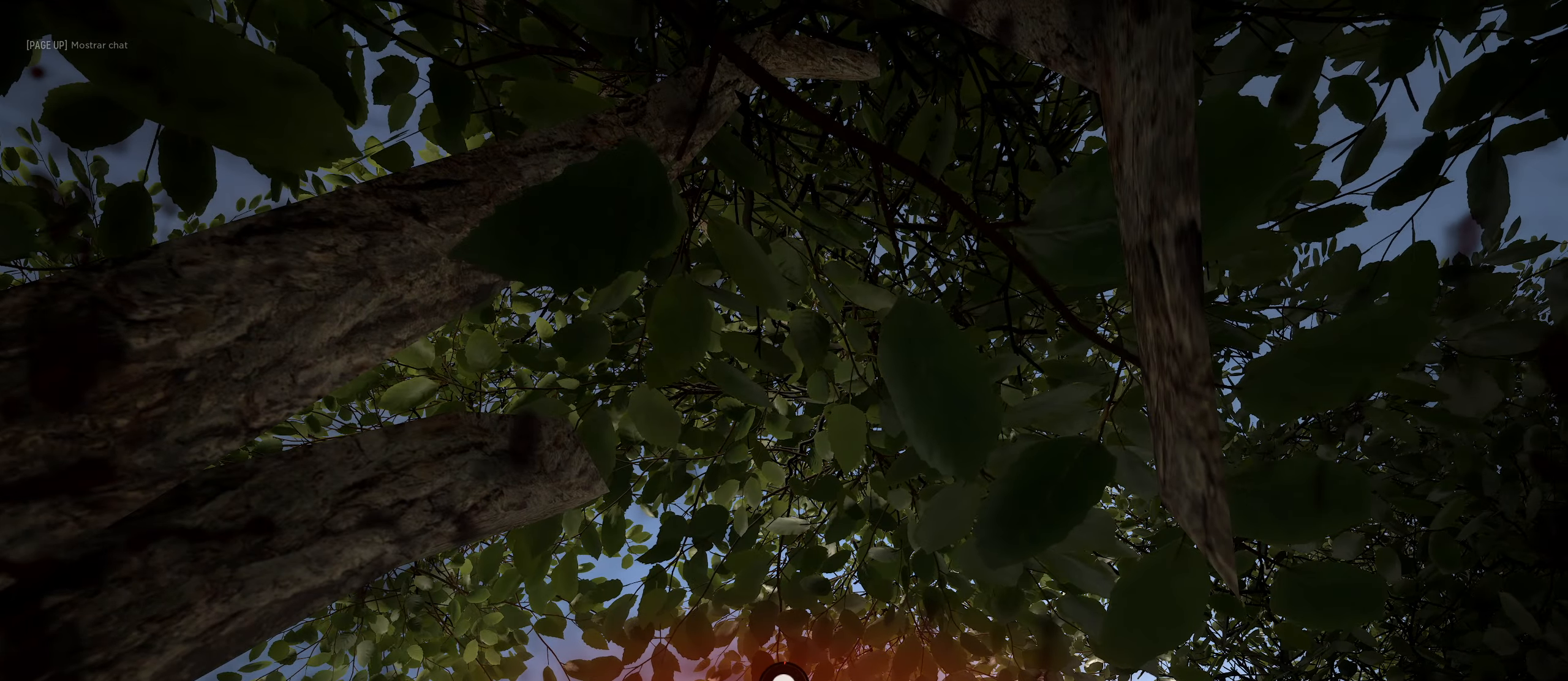
{"keys": [], "mouse": [], "mouse_move": "still", "events": []}
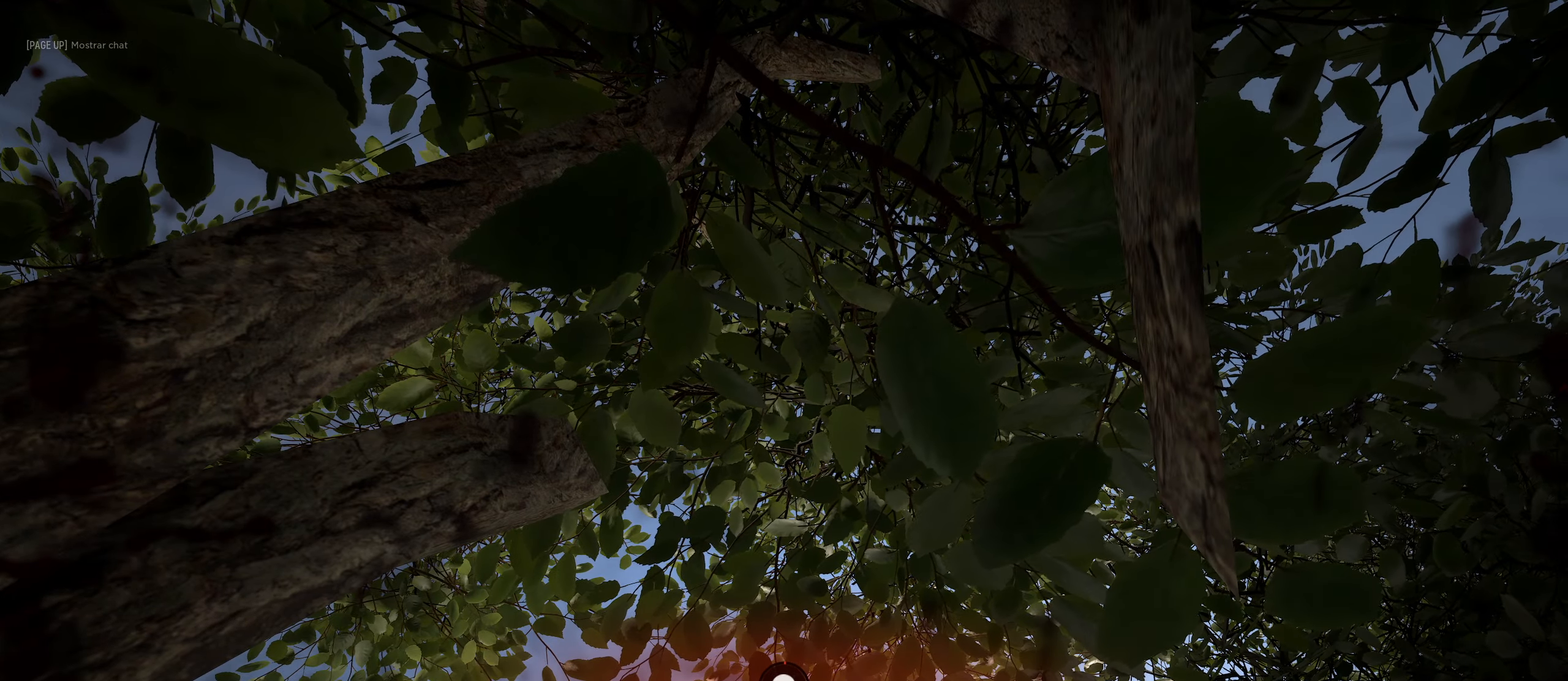
{"keys": [], "mouse": [], "mouse_move": "still", "events": []}
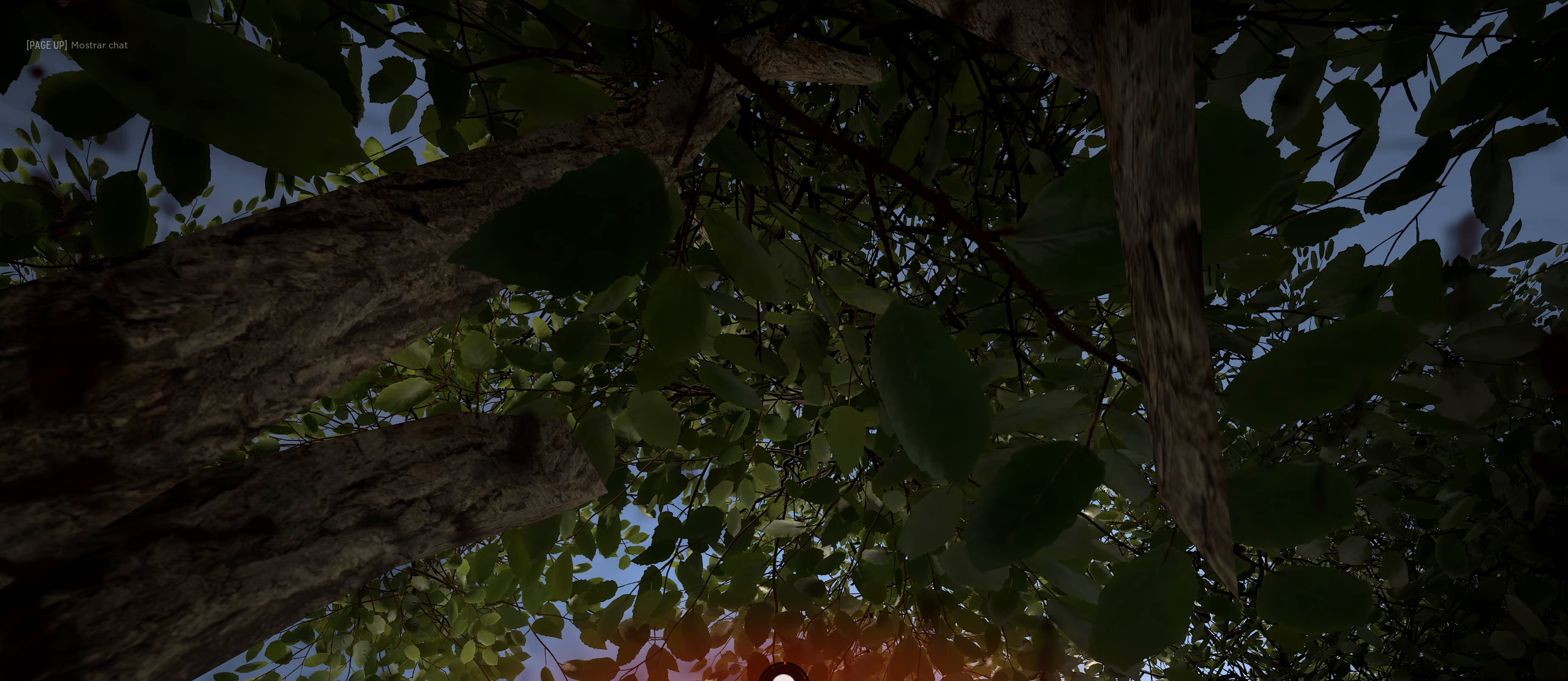
{"keys": ["c"], "mouse": [], "mouse_move": "right", "events": [[100, "c", "down"]]}
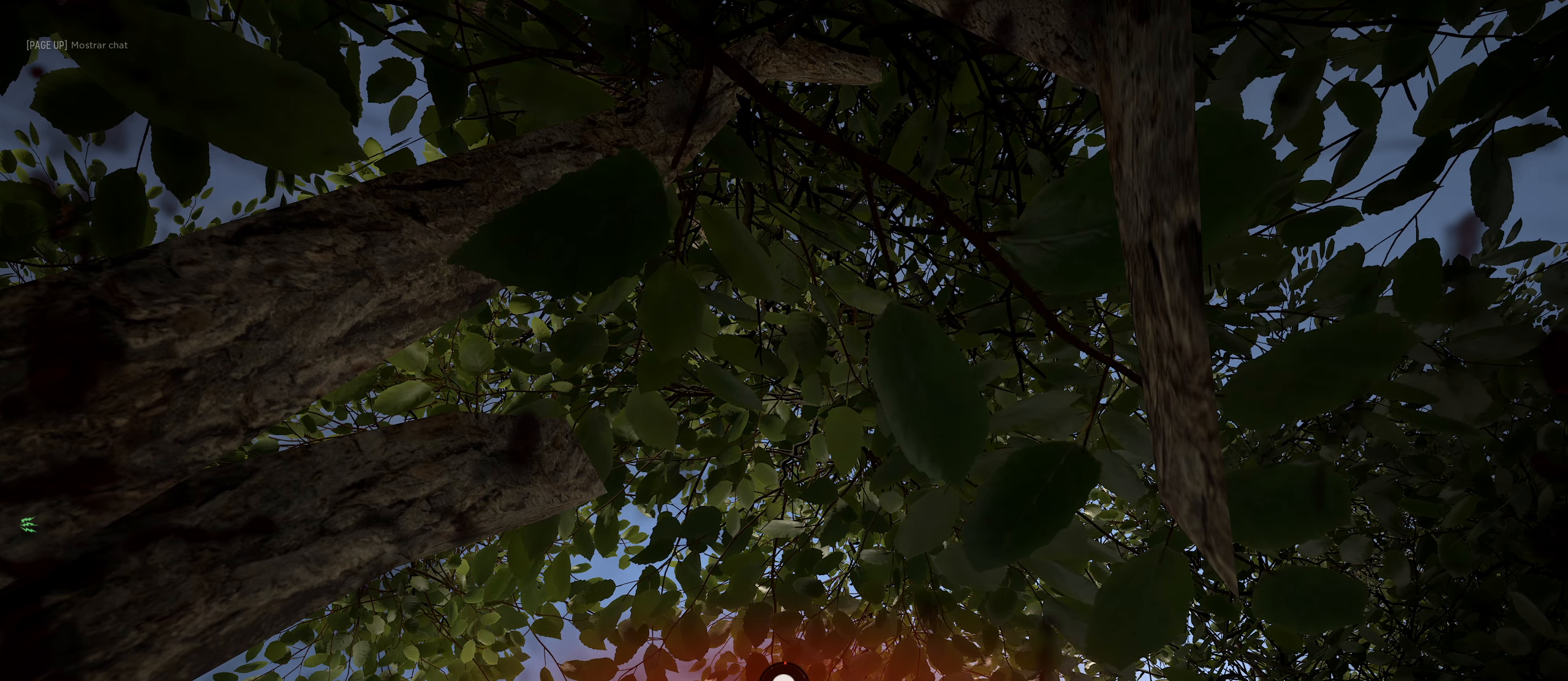
{"keys": ["c"], "mouse": [], "mouse_move": "still", "events": []}
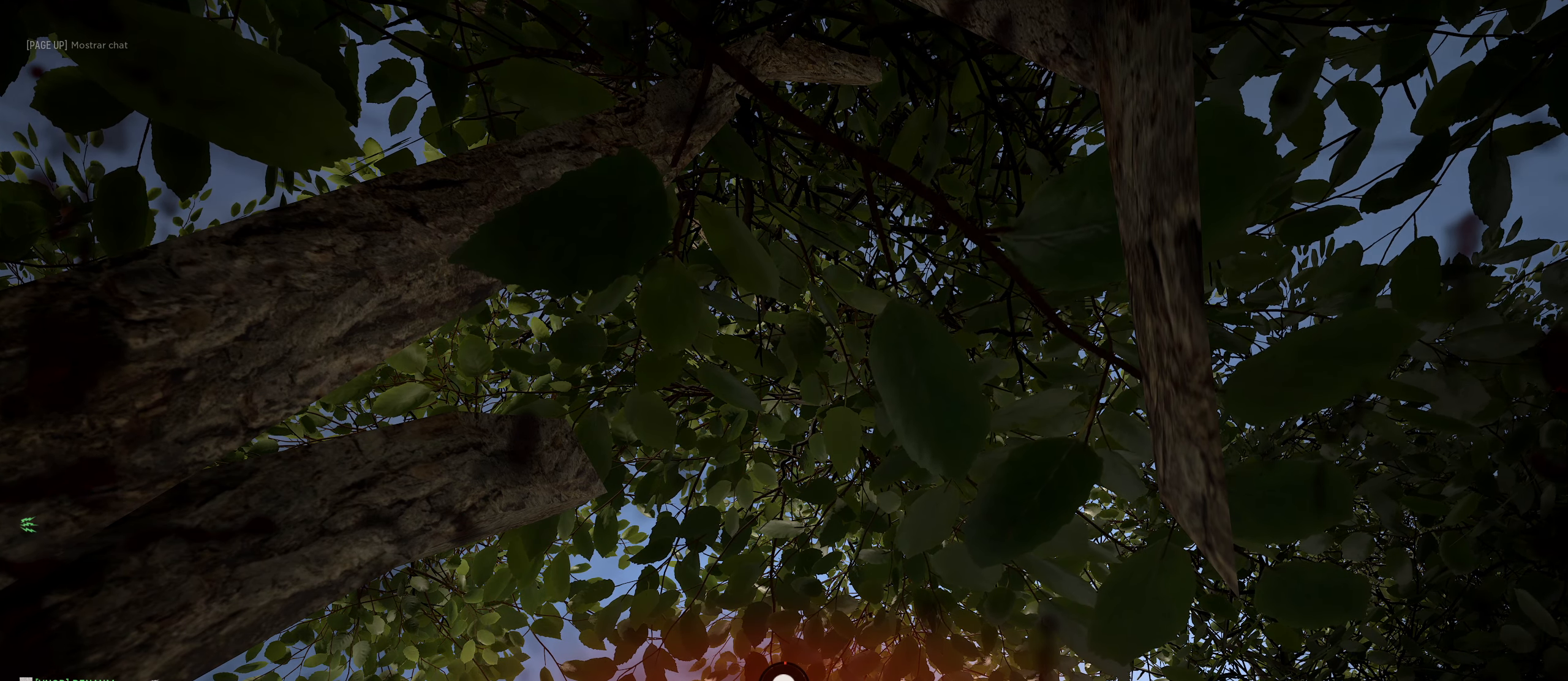
{"keys": [], "mouse": [], "mouse_move": "still", "events": [[450, "c", "up"]]}
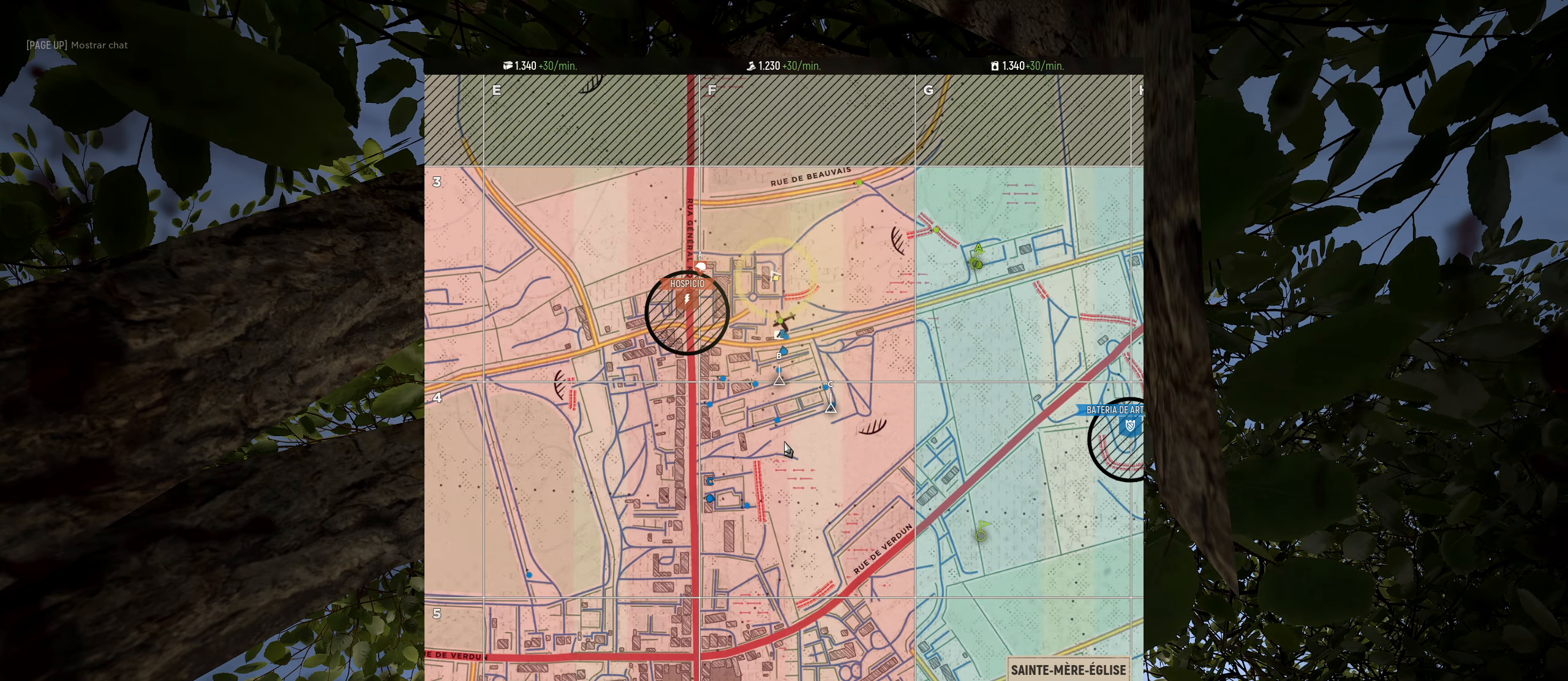
{"keys": [], "mouse": [], "mouse_move": "still", "events": []}
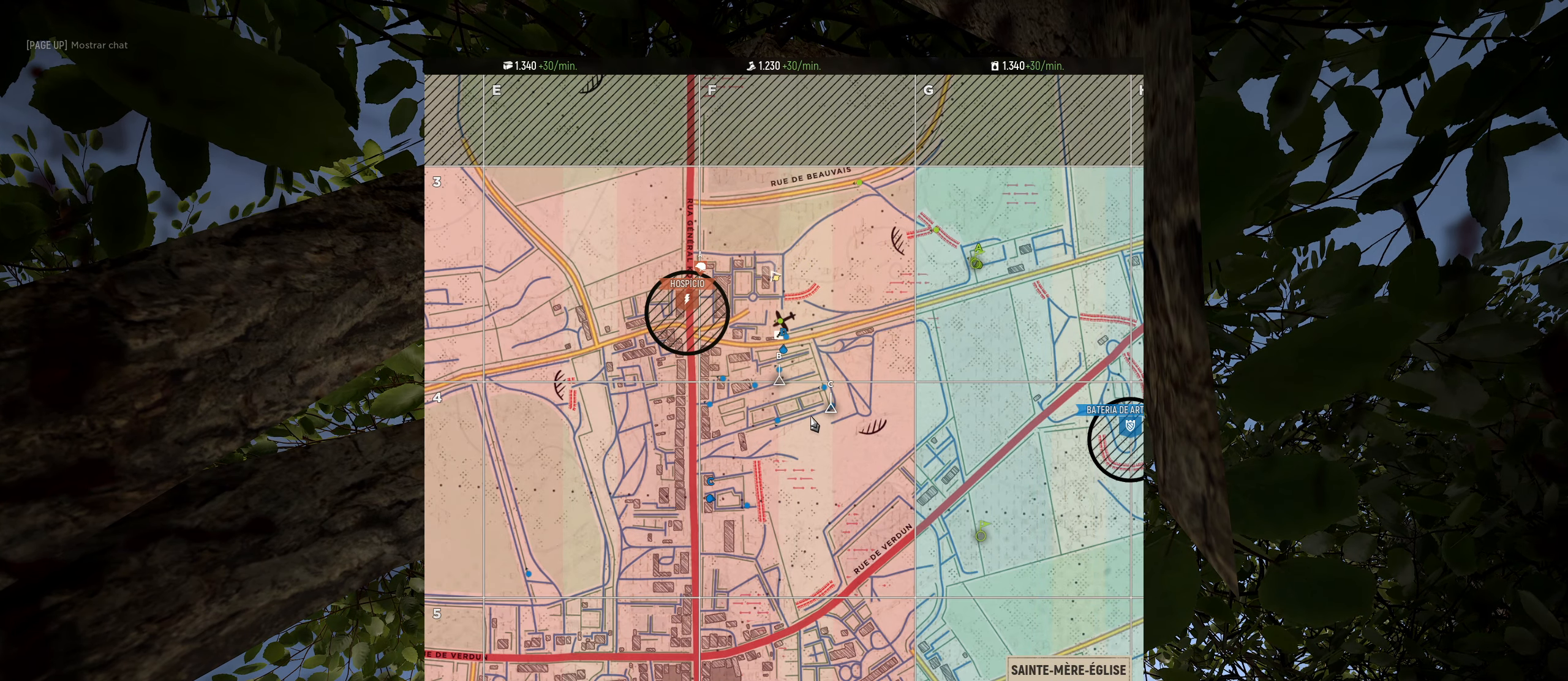
{"keys": [], "mouse": [], "mouse_move": "still", "events": []}
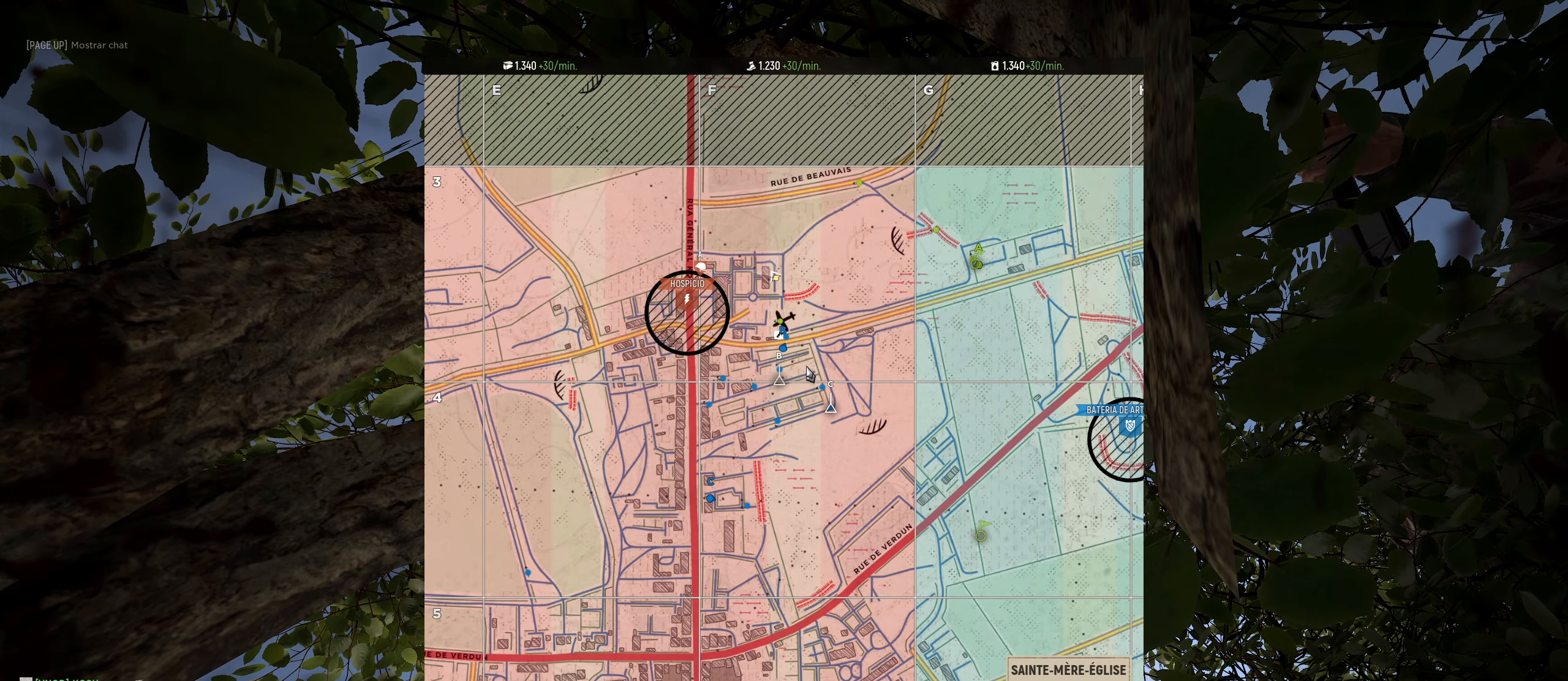
{"keys": [], "mouse": [], "mouse_move": "up", "events": []}
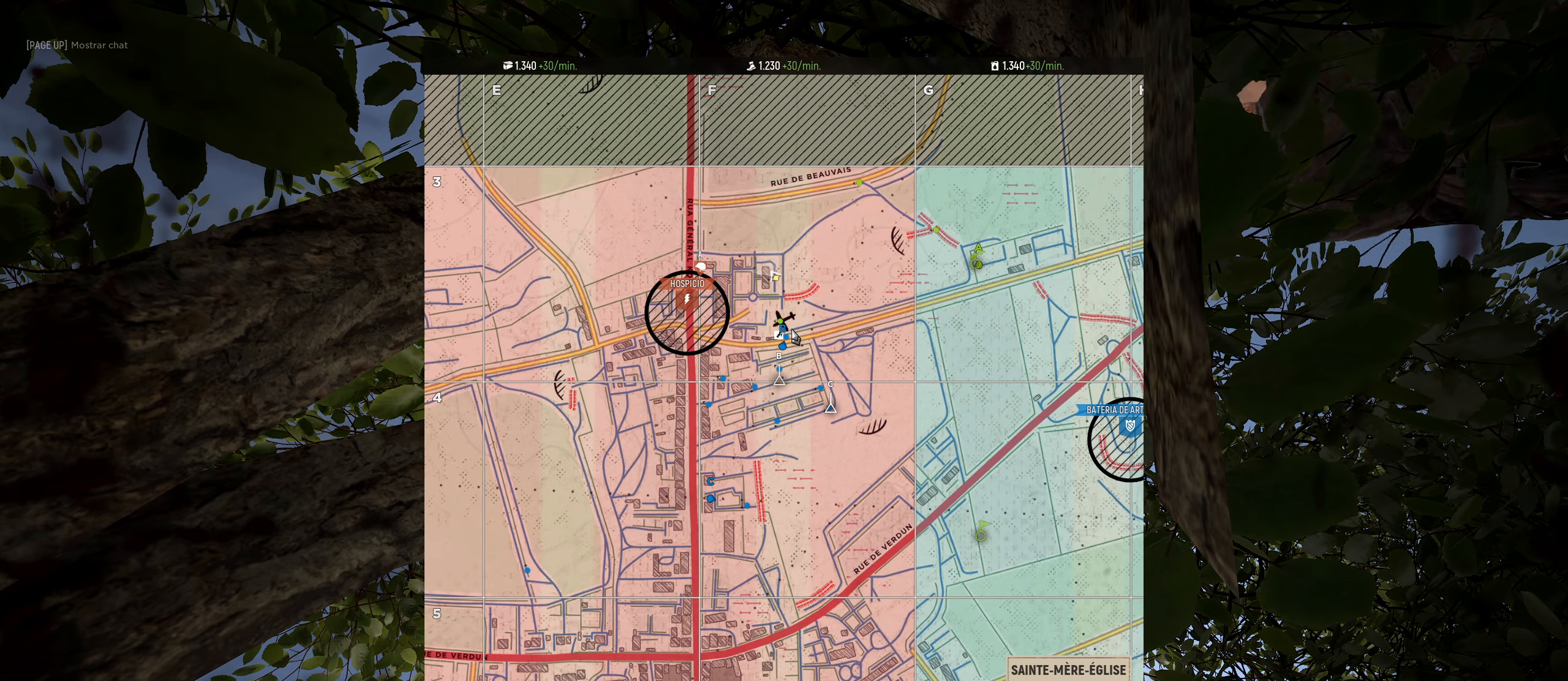
{"keys": [], "mouse": [], "mouse_move": "still", "events": []}
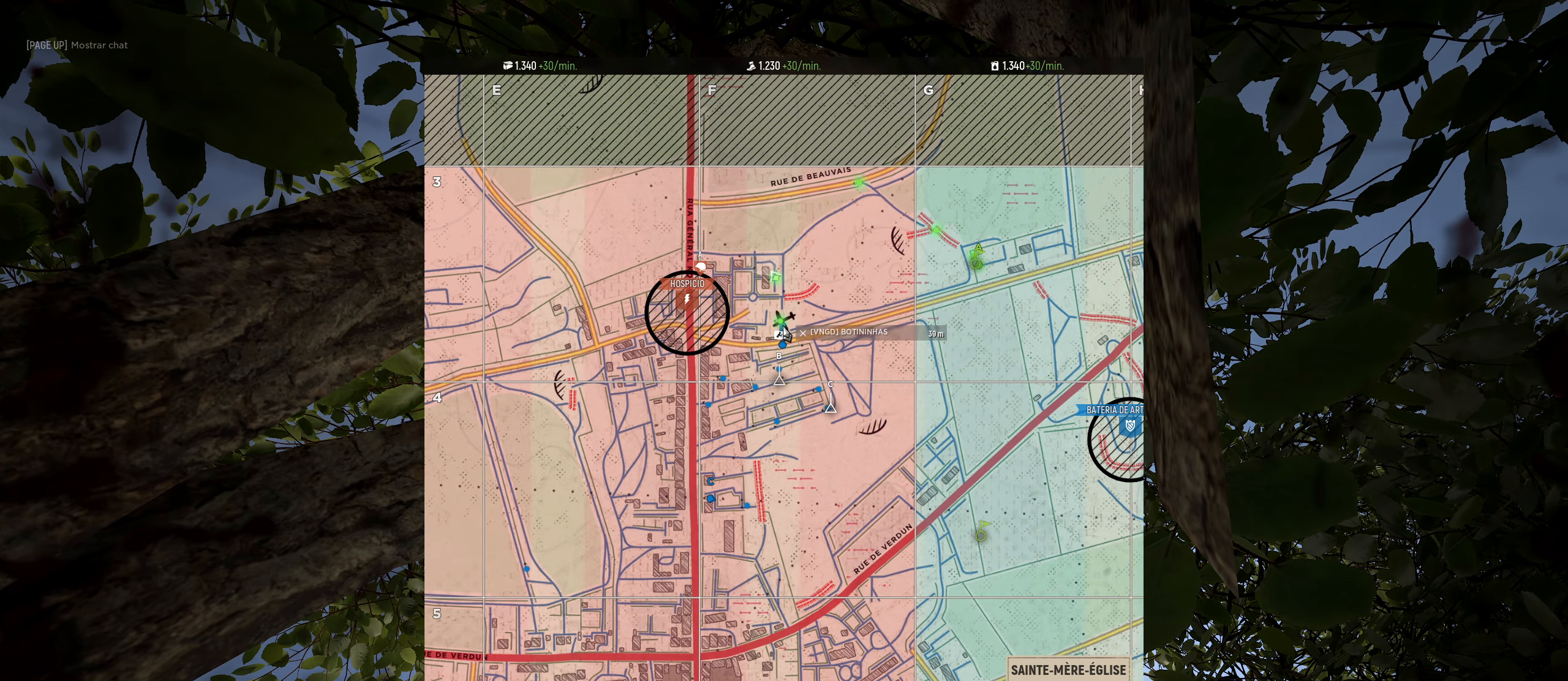
{"keys": [], "mouse": [], "mouse_move": "still", "events": []}
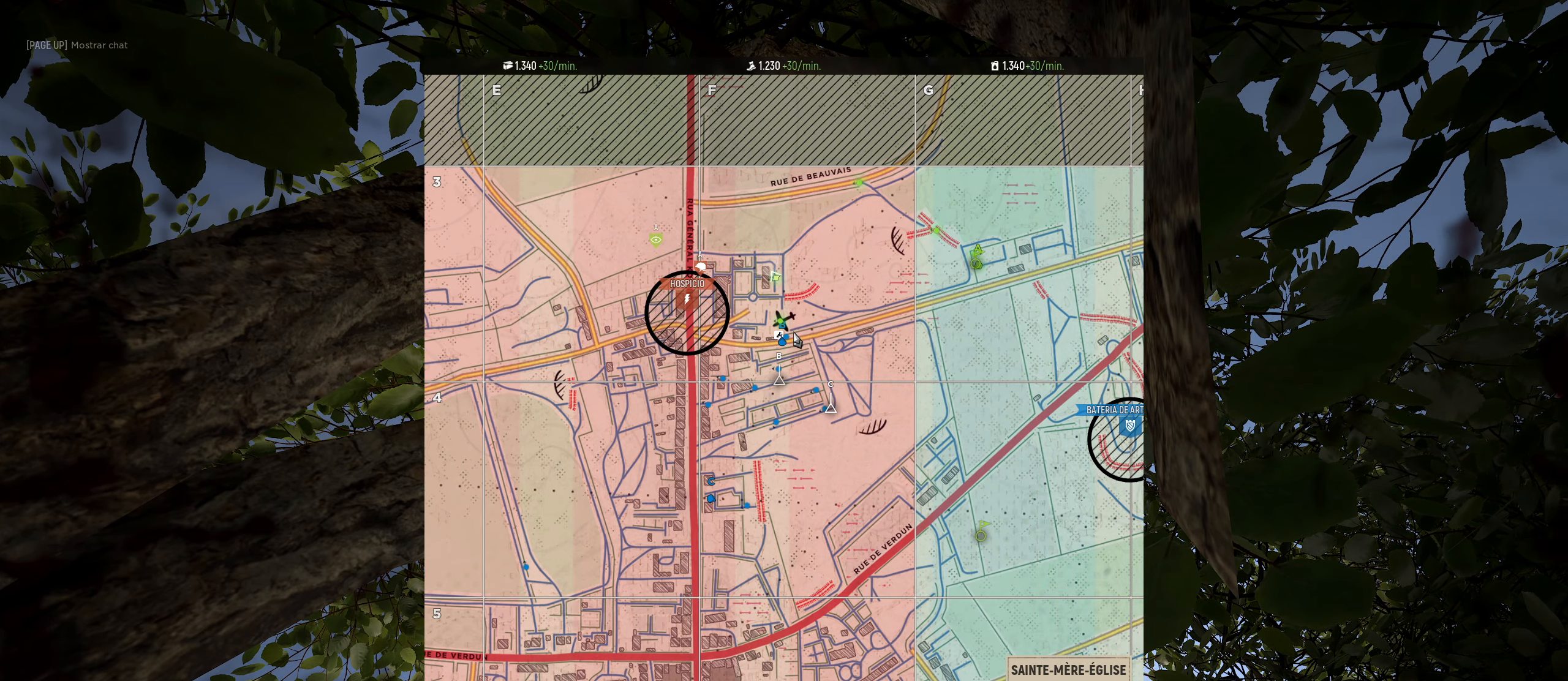
{"keys": [], "mouse": [], "mouse_move": "still", "events": []}
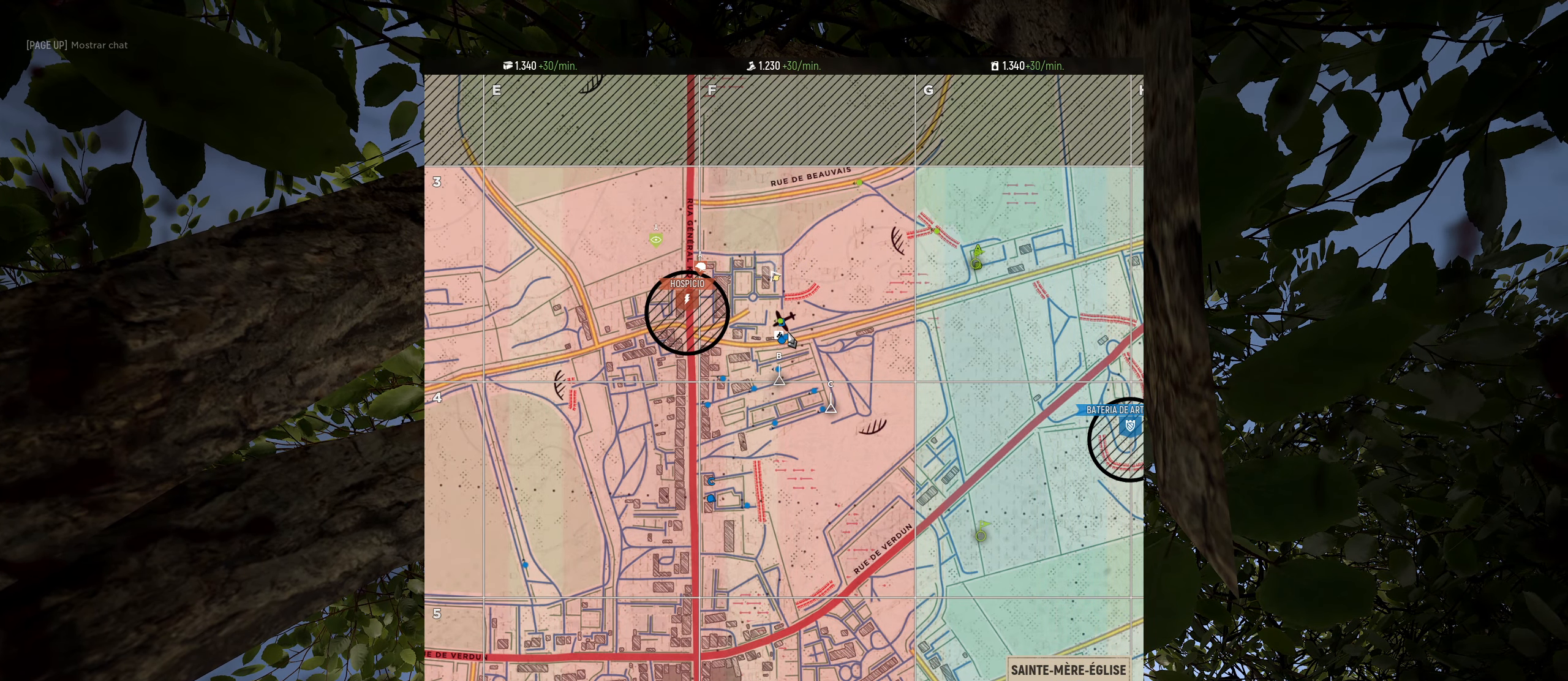
{"keys": ["v"], "mouse": [], "mouse_move": "still", "events": [[516, "v", "down"]]}
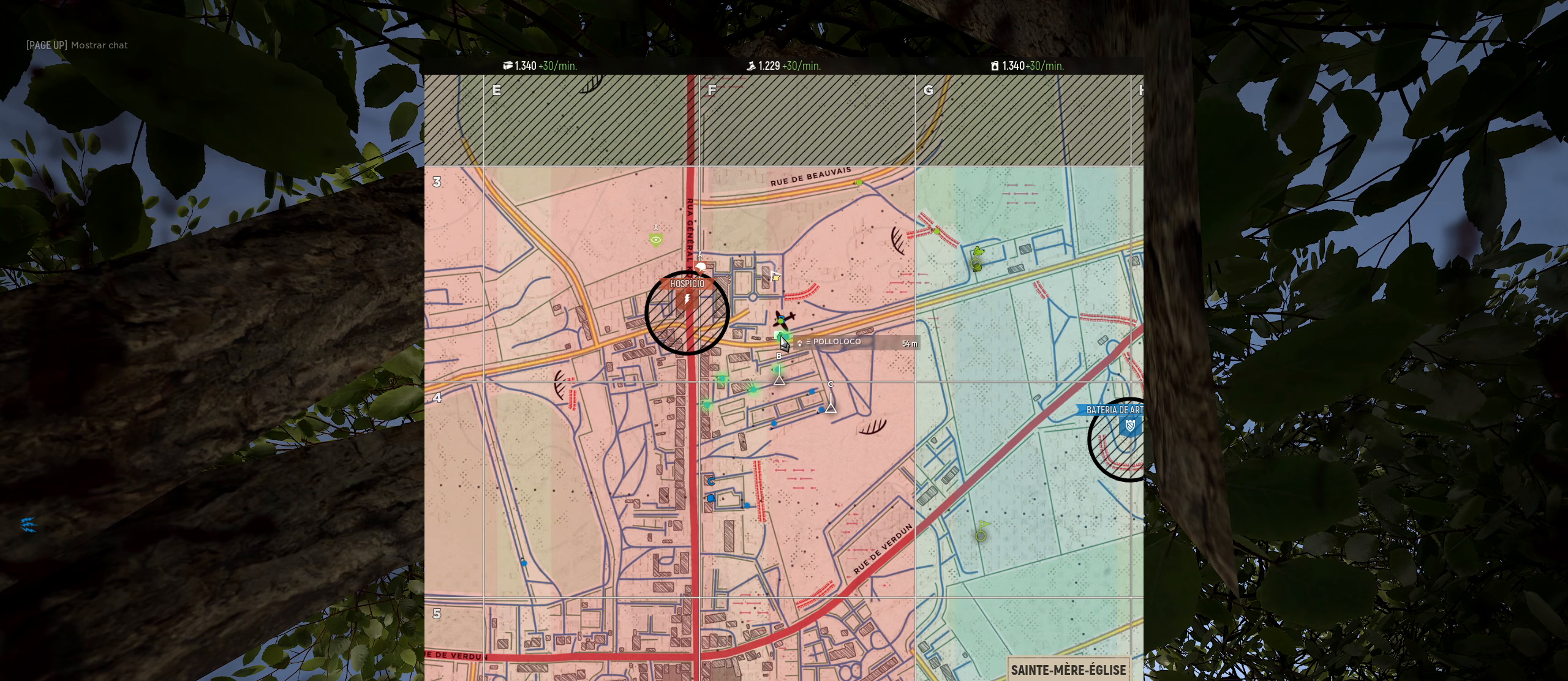
{"keys": ["v"], "mouse": [], "mouse_move": "still", "events": []}
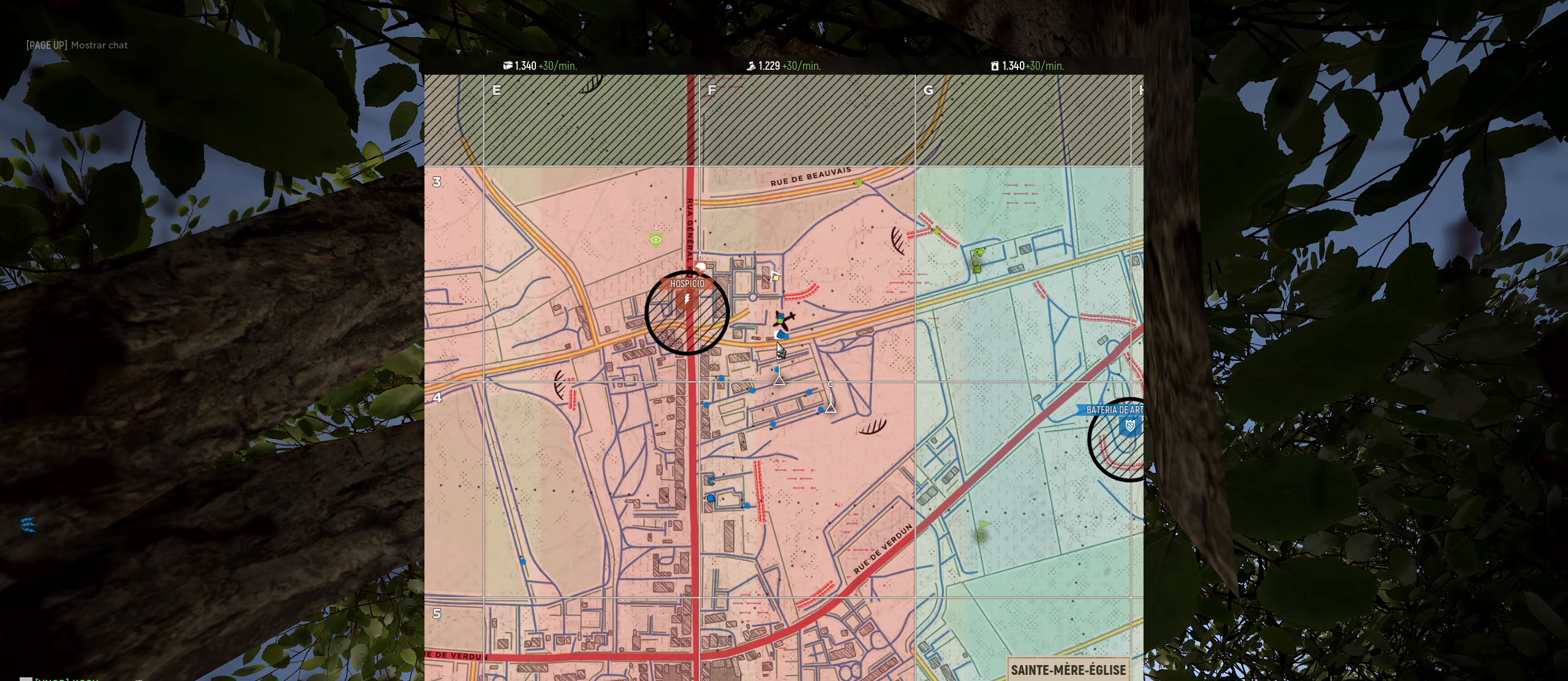
{"keys": ["v"], "mouse": [], "mouse_move": "still", "events": []}
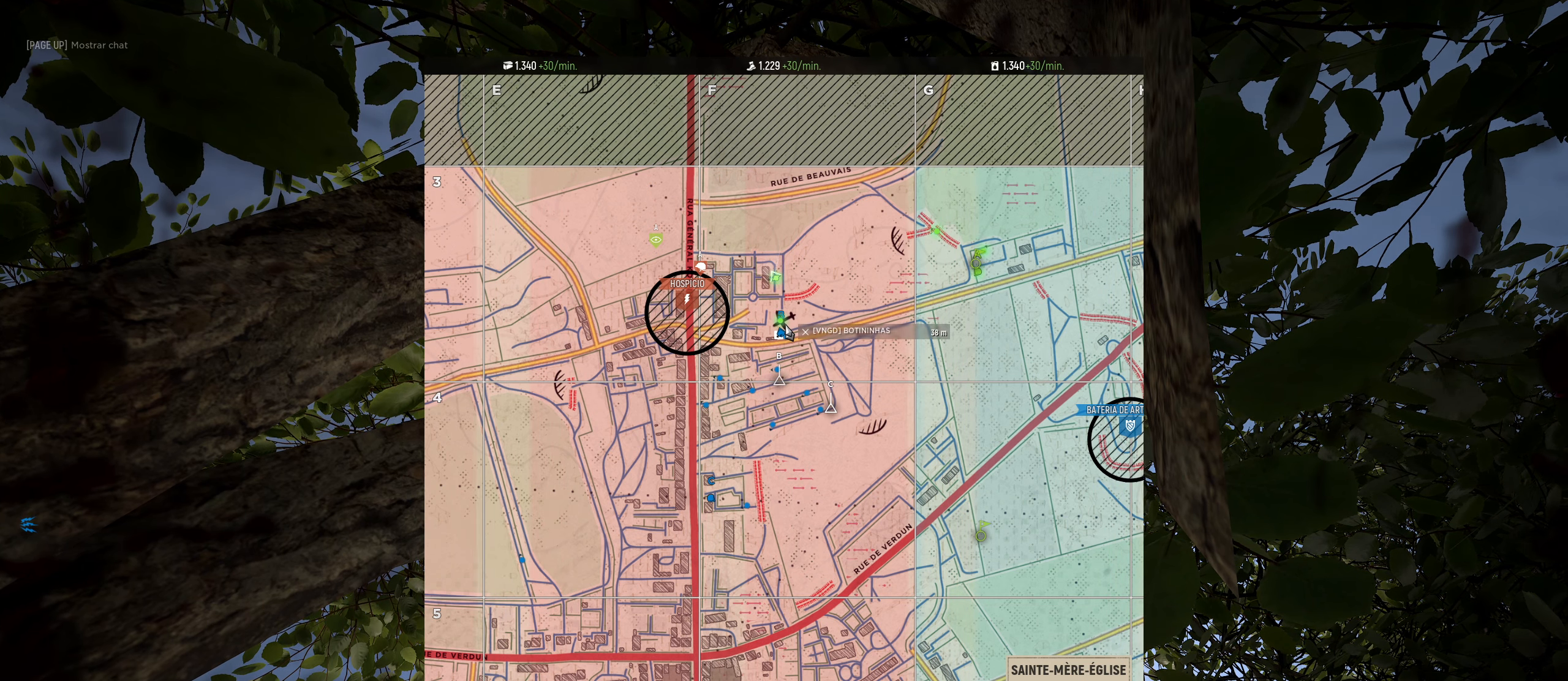
{"keys": [], "mouse": [], "mouse_move": "still", "events": [[317, "v", "up"]]}
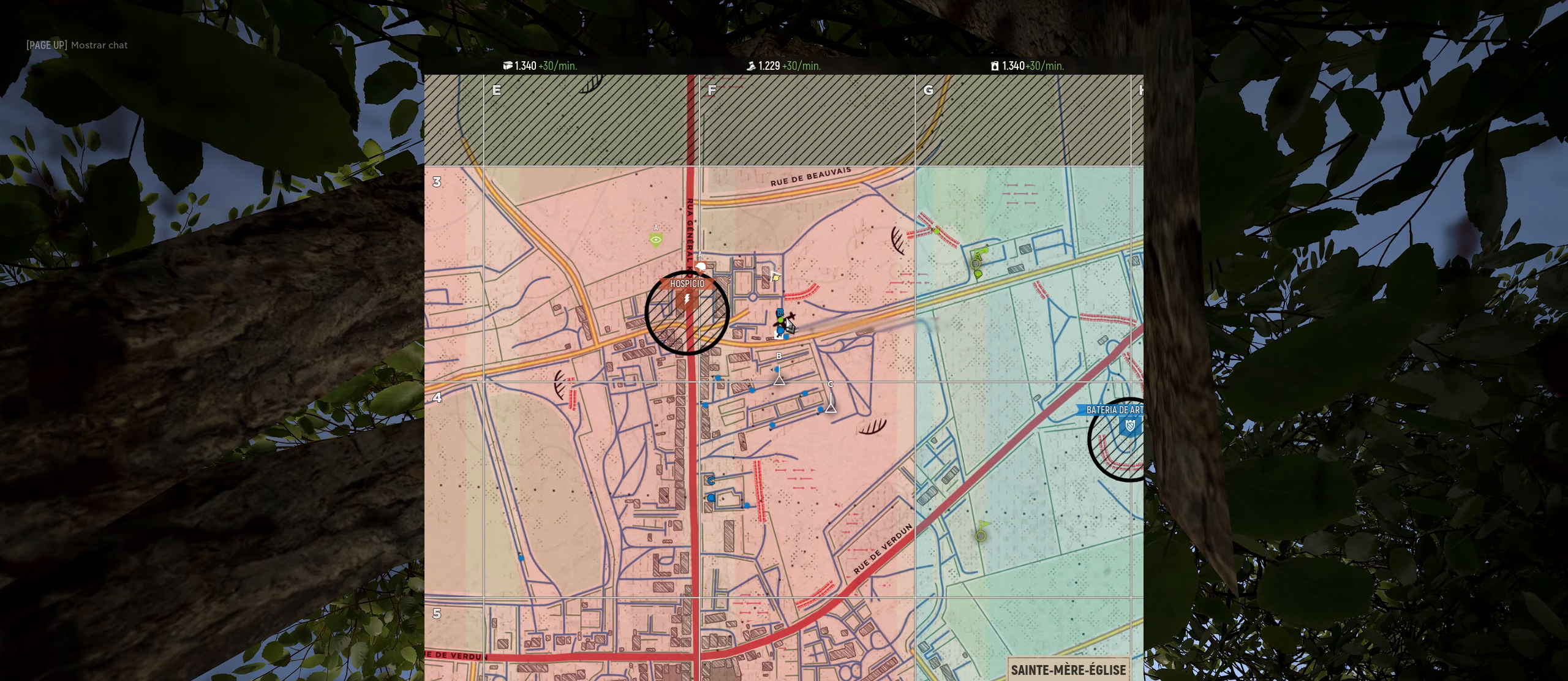
{"keys": [], "mouse": [], "mouse_move": "right", "events": []}
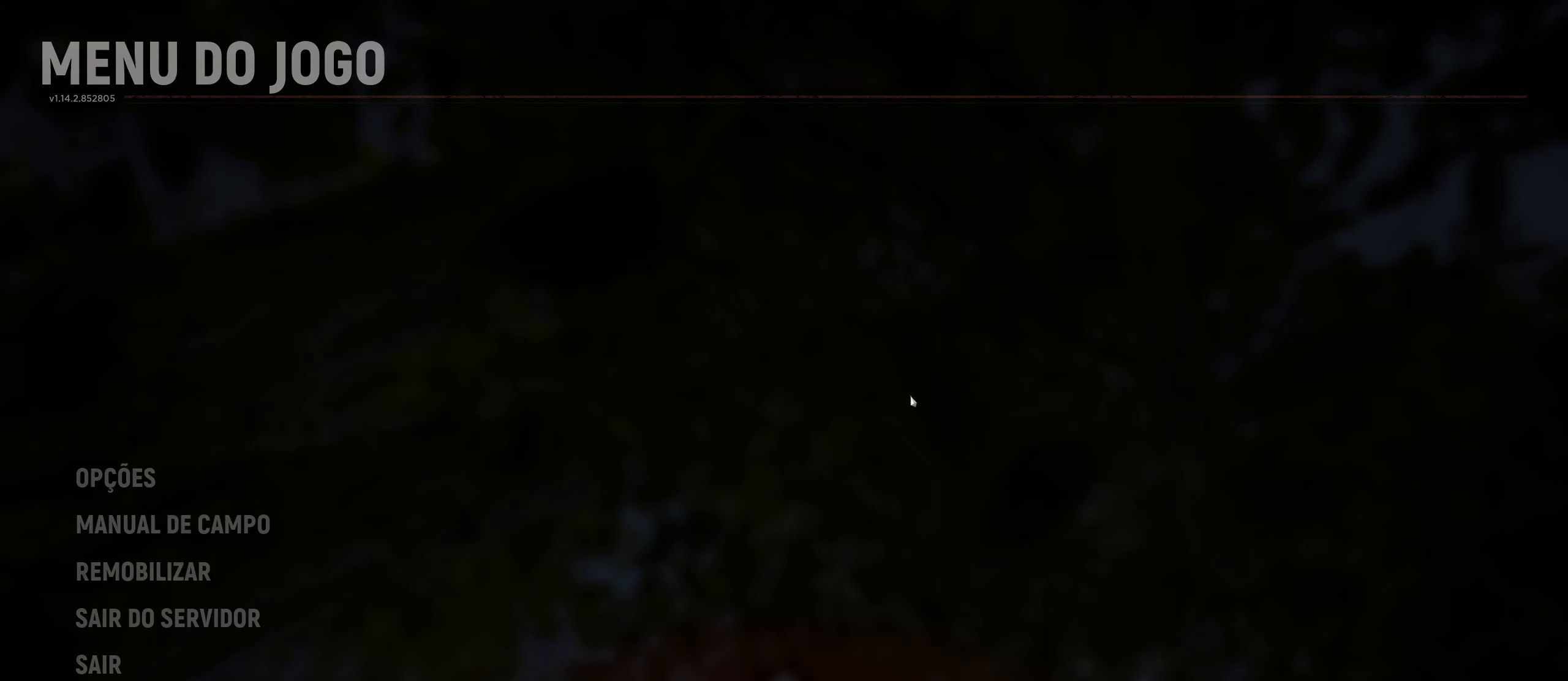
{"keys": [], "mouse": [], "mouse_move": "left", "events": []}
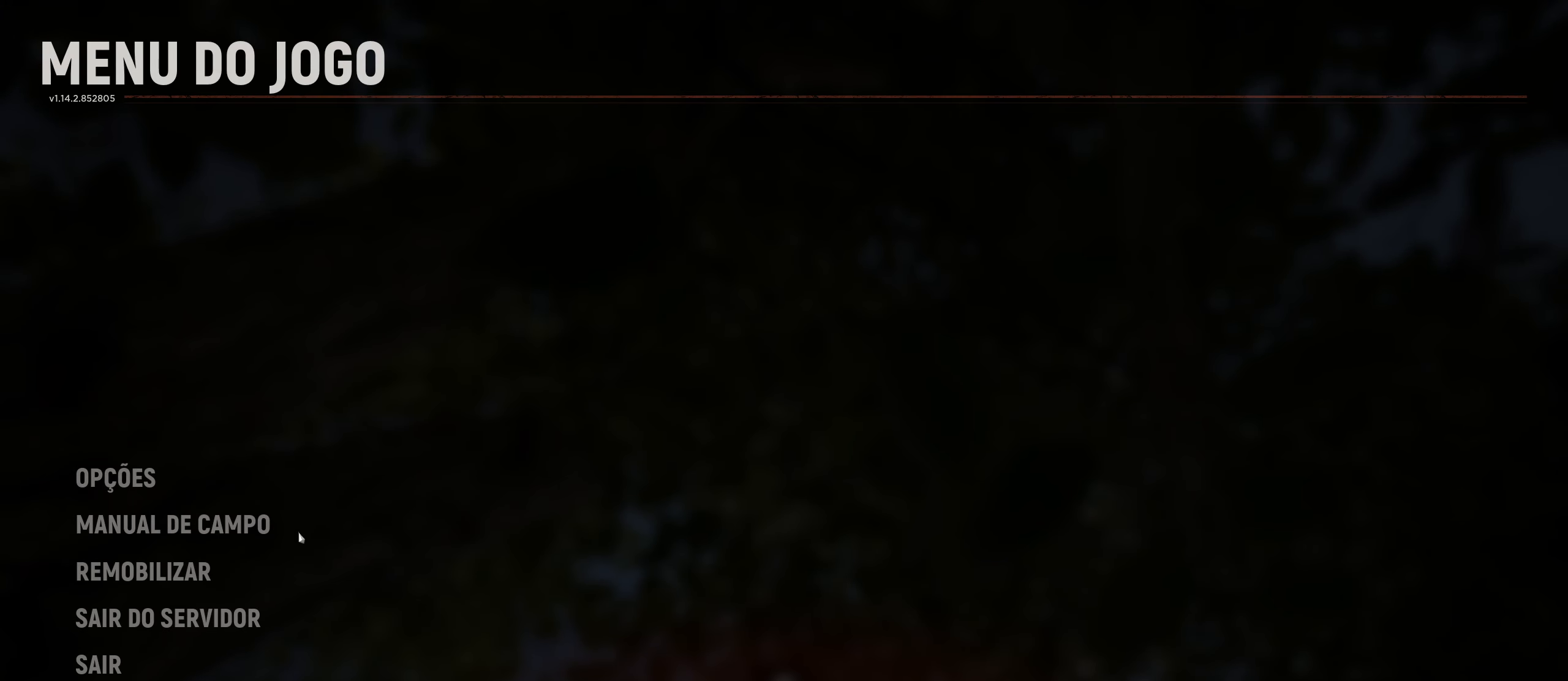
{"keys": [], "mouse": [], "mouse_move": "up-right", "events": [[367, "mouse_left", "down"], [467, "mouse_left", "up"]]}
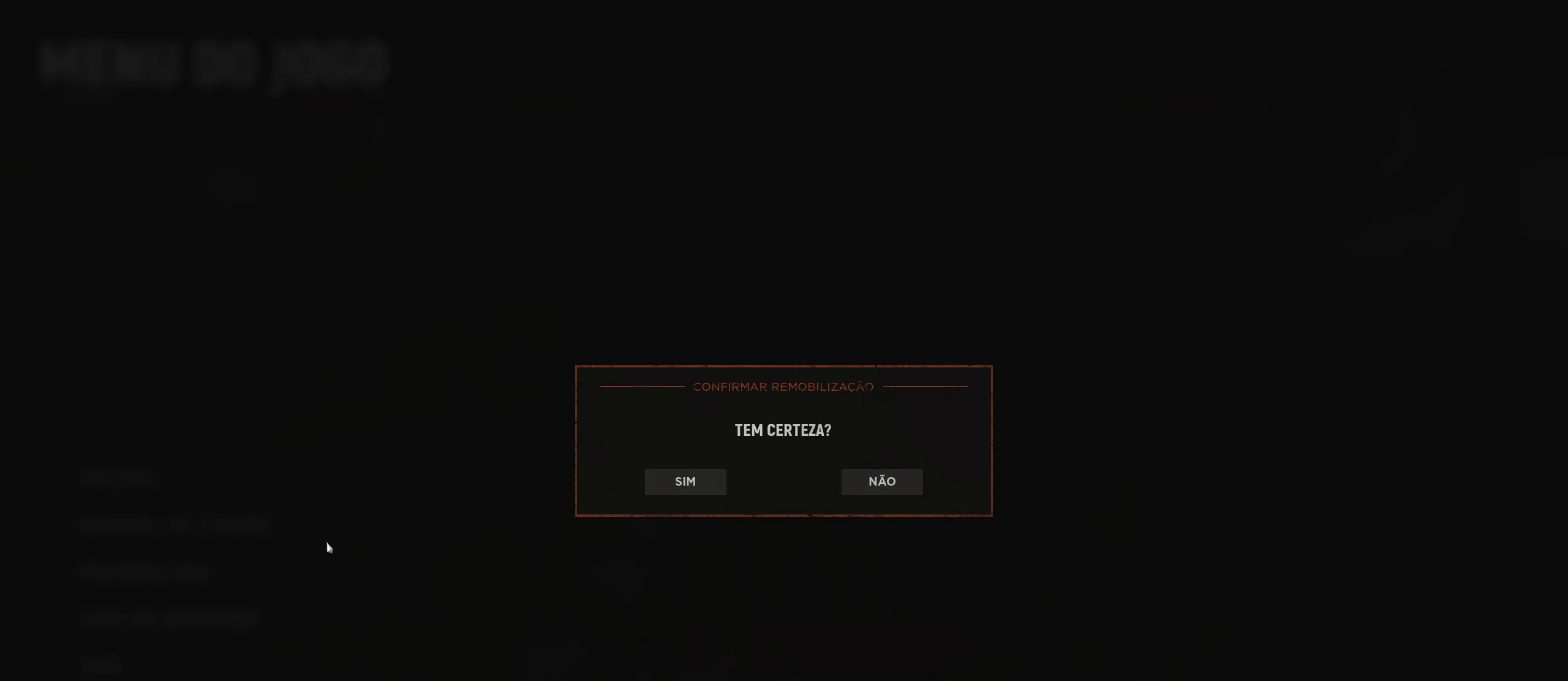
{"keys": [], "mouse": ["left"], "mouse_move": "still", "events": [[467, "mouse_left", "down"]]}
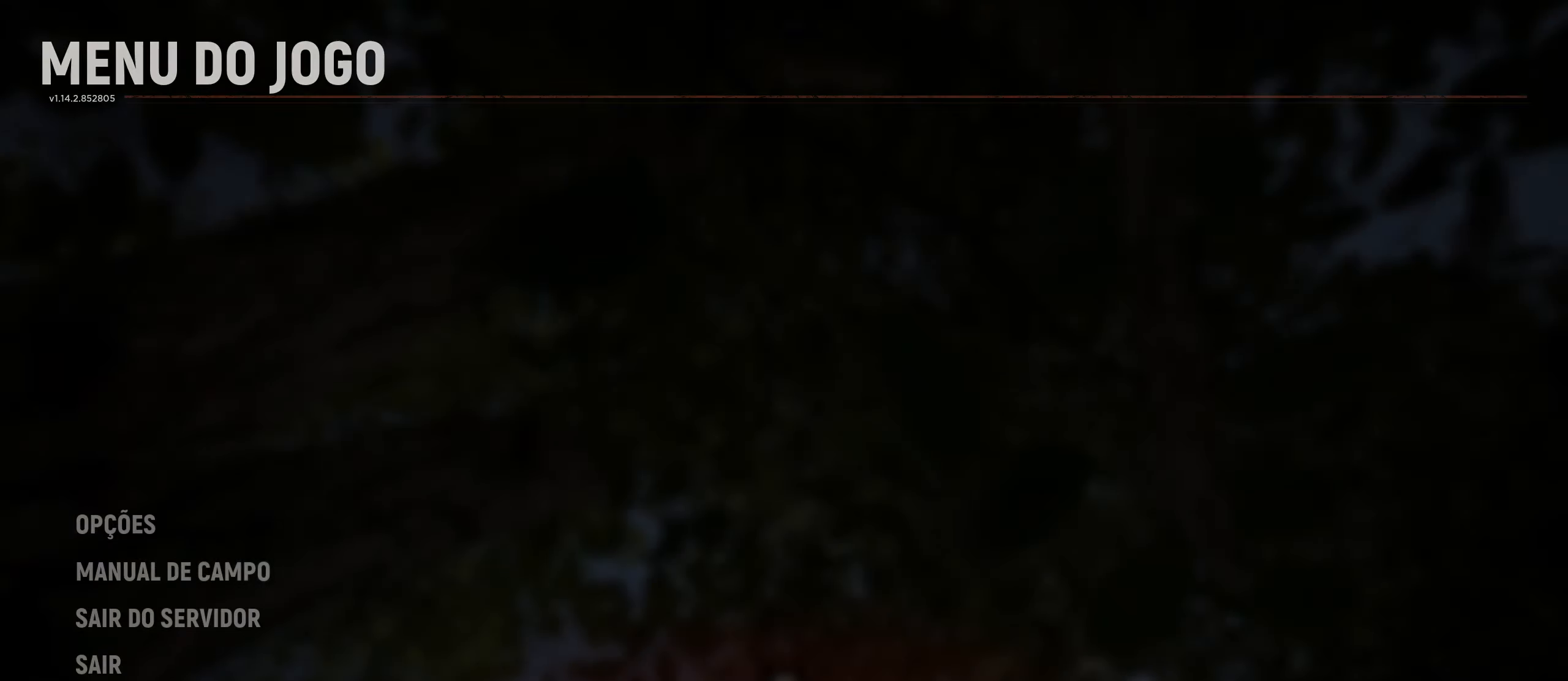
{"keys": [], "mouse": [], "mouse_move": "still", "events": [[67, "mouse_left", "up"]]}